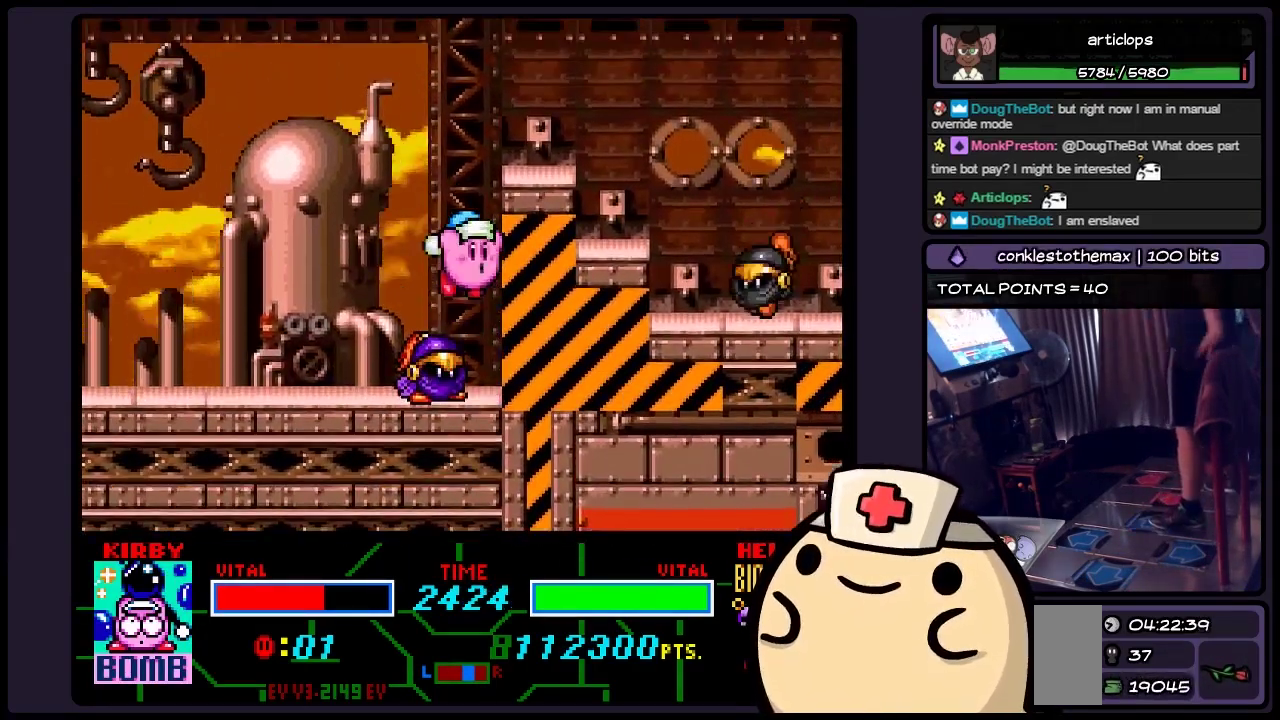
Gameplay with a controller (Nintendo layout); each line is a JSON object with the inputs held at the frame after it. "events" lists button and stick changes between this image and that frame as [ms after this image, input, new state], when the widget could be followed in between. Not read: DPAD_DOWN DPAD_LEFT DPAD_RIGHT DPAD_UP L1 L2 L3 R1 R3 SELECT Y.
{"buttons": ["B"], "events": [[33, "B", "down"]]}
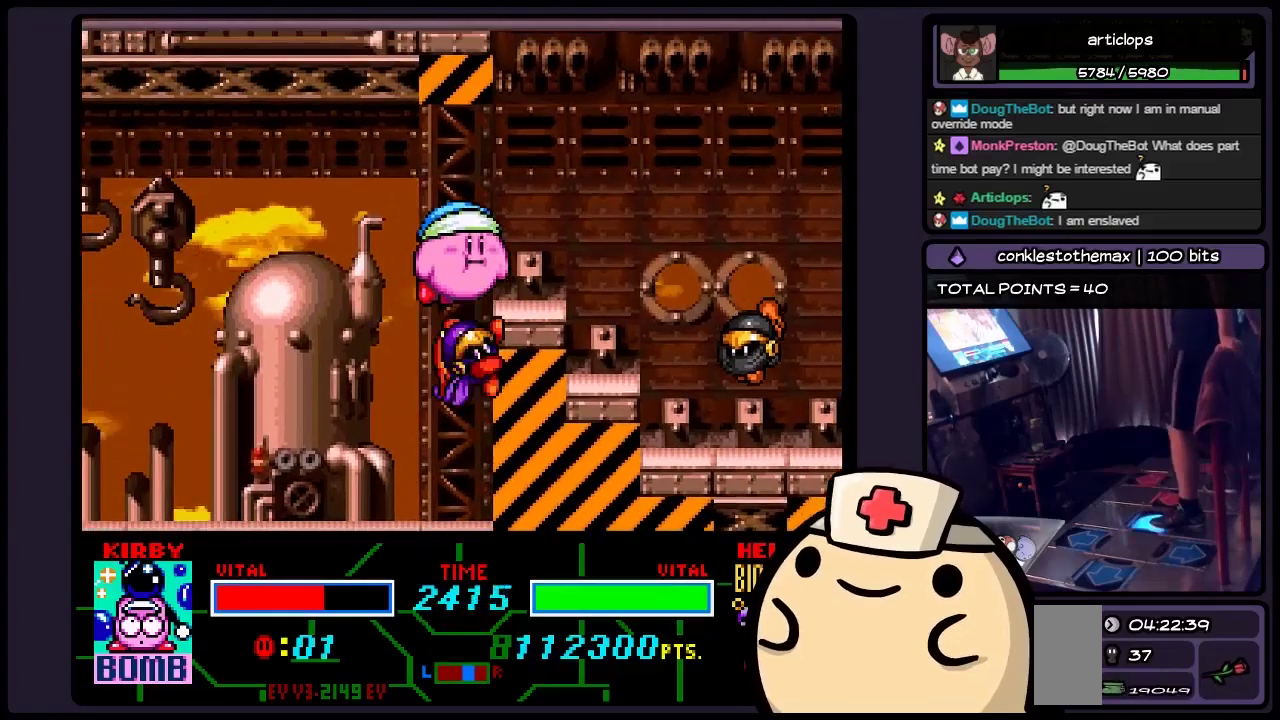
{"buttons": [], "events": [[150, "B", "up"], [233, "B", "down"], [450, "B", "up"]]}
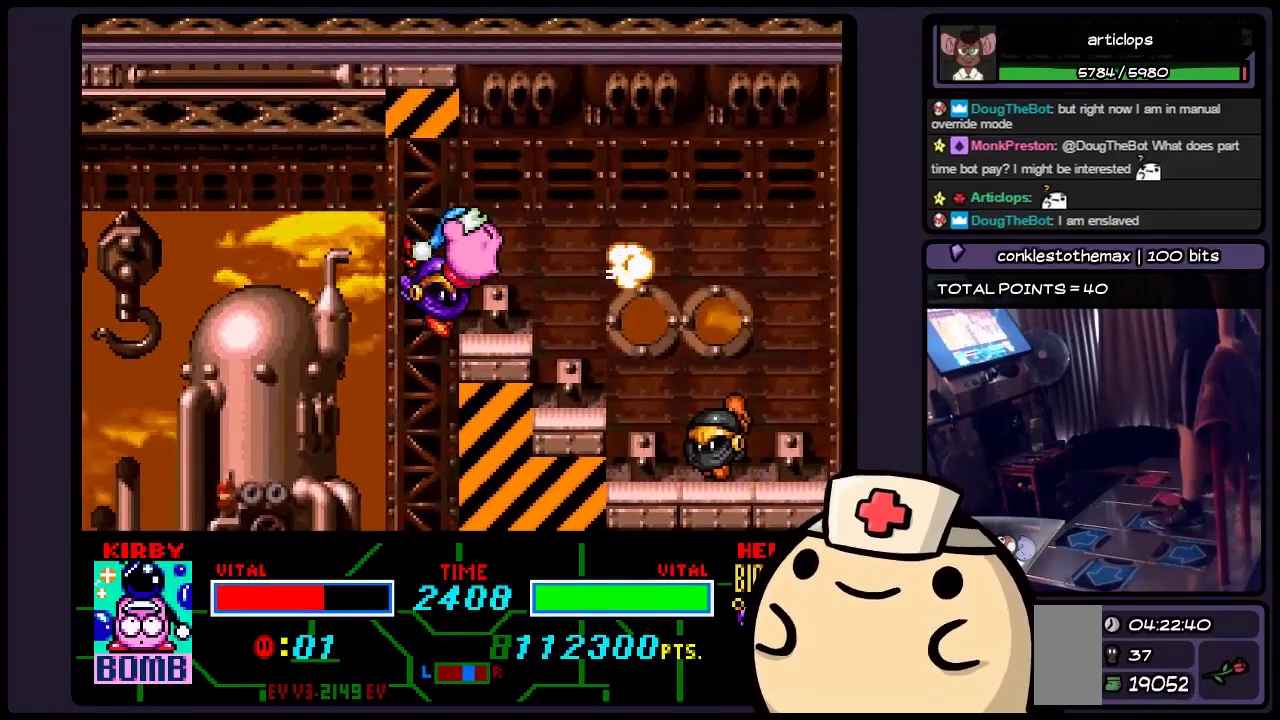
{"buttons": [], "events": []}
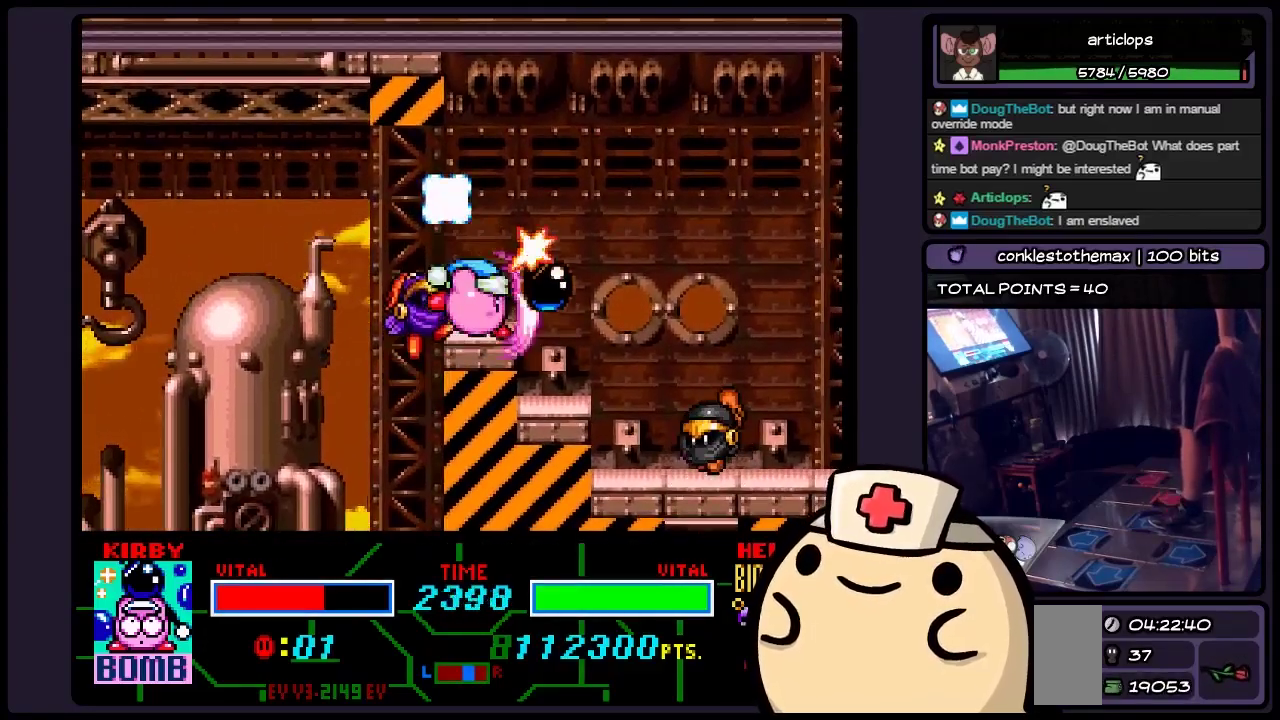
{"buttons": [], "events": []}
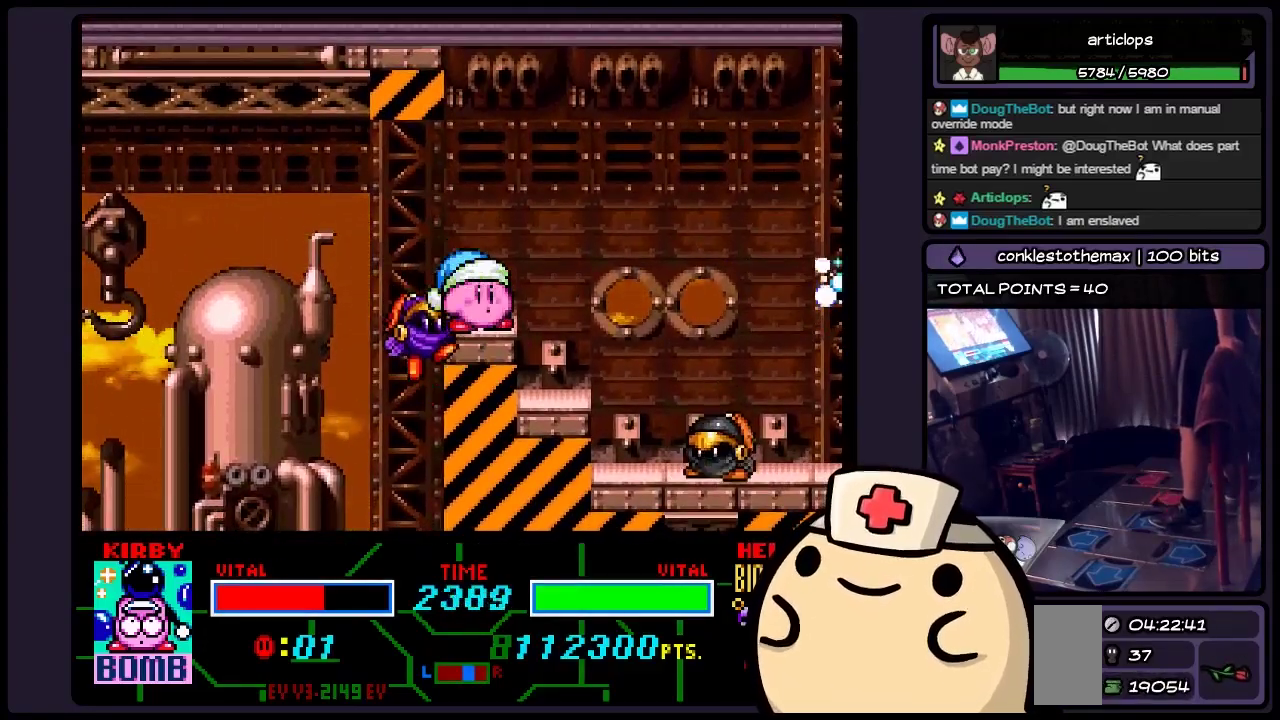
{"buttons": ["B"], "events": [[317, "B", "down"]]}
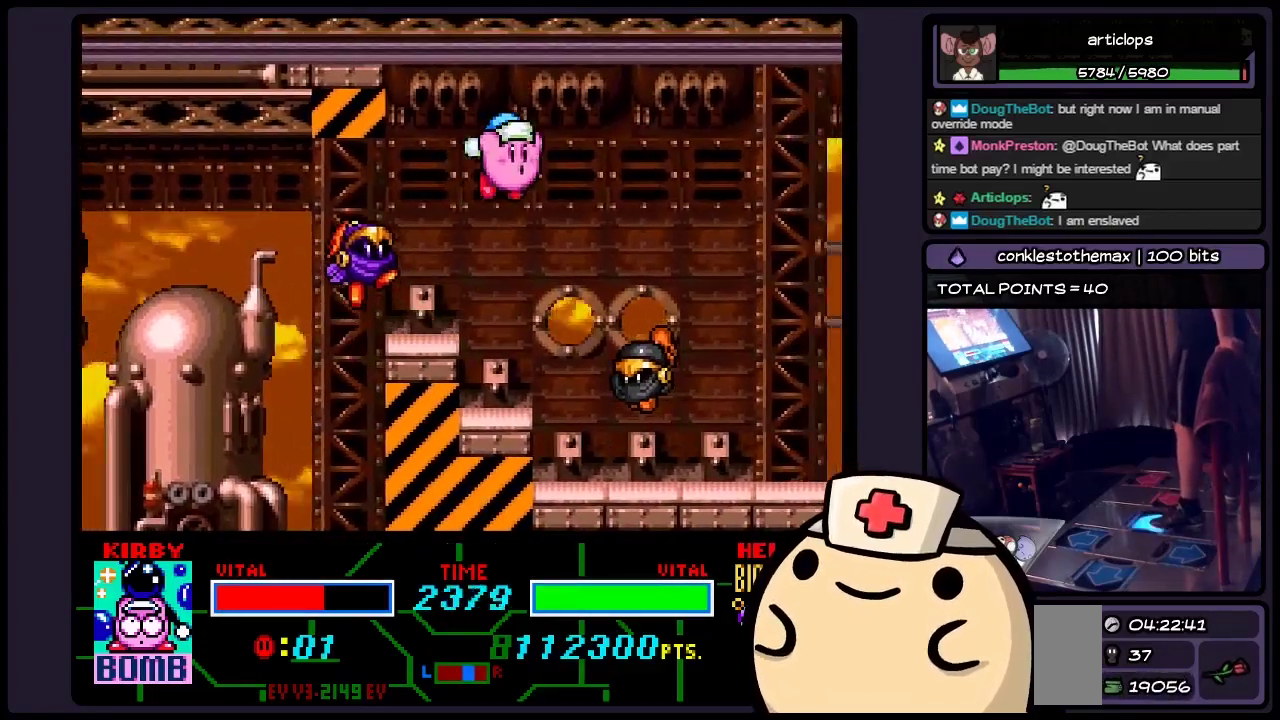
{"buttons": [], "events": [[67, "B", "up"]]}
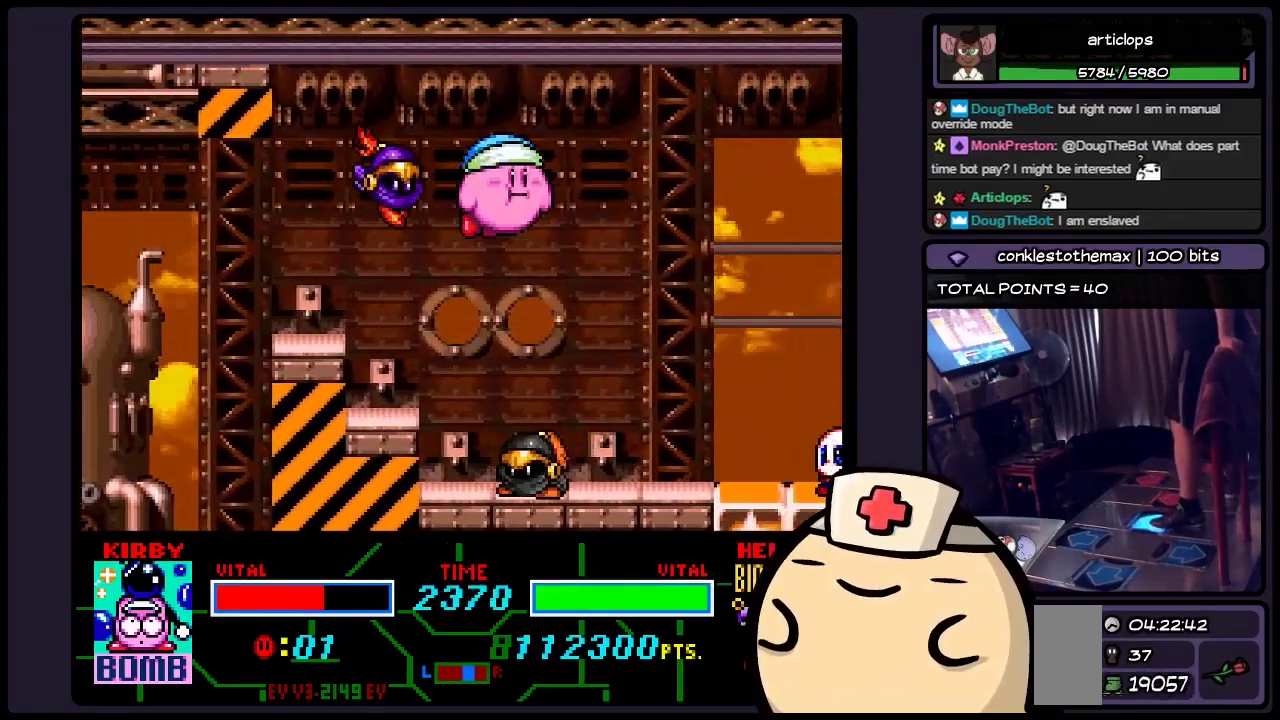
{"buttons": [], "events": [[33, "B", "down"], [150, "B", "up"]]}
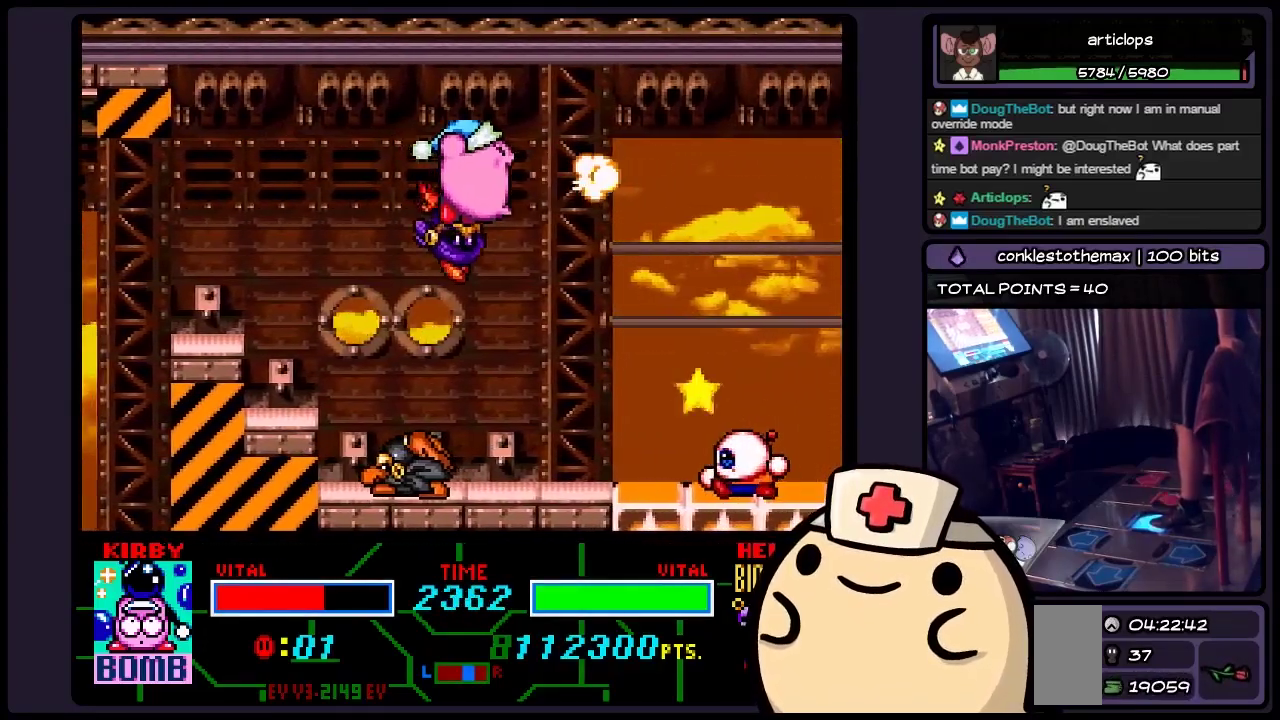
{"buttons": [], "events": []}
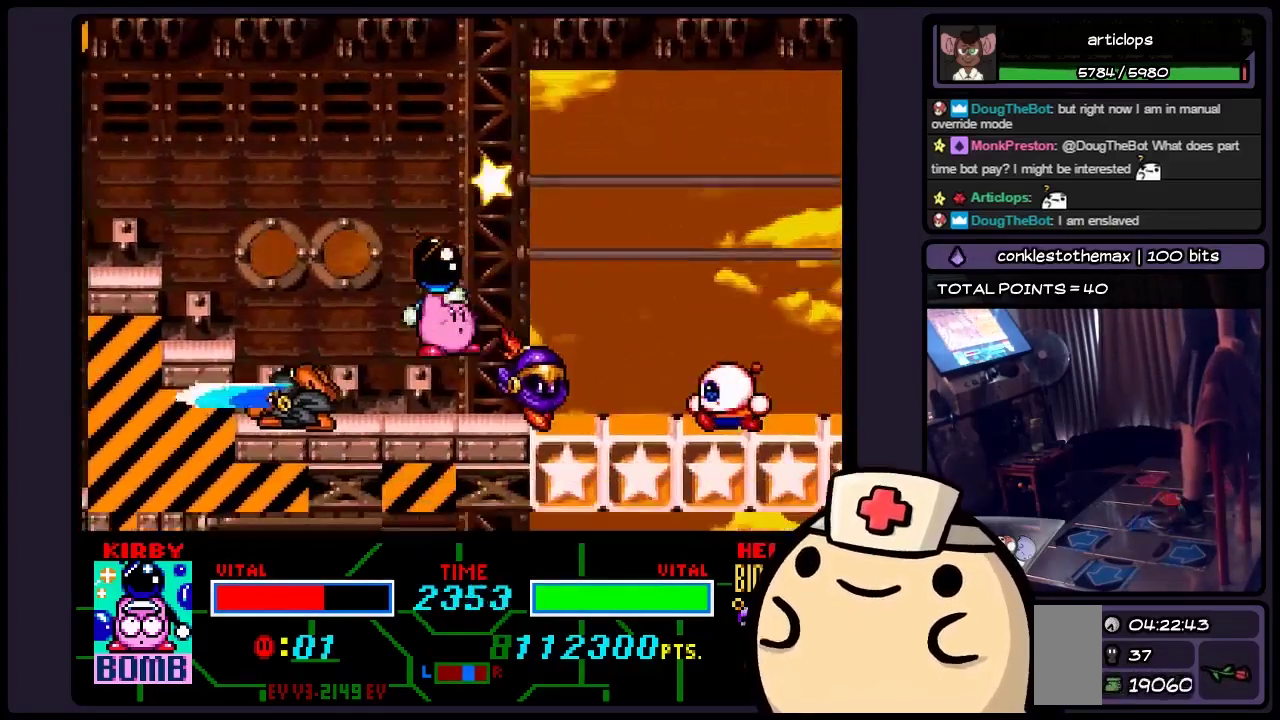
{"buttons": [], "events": []}
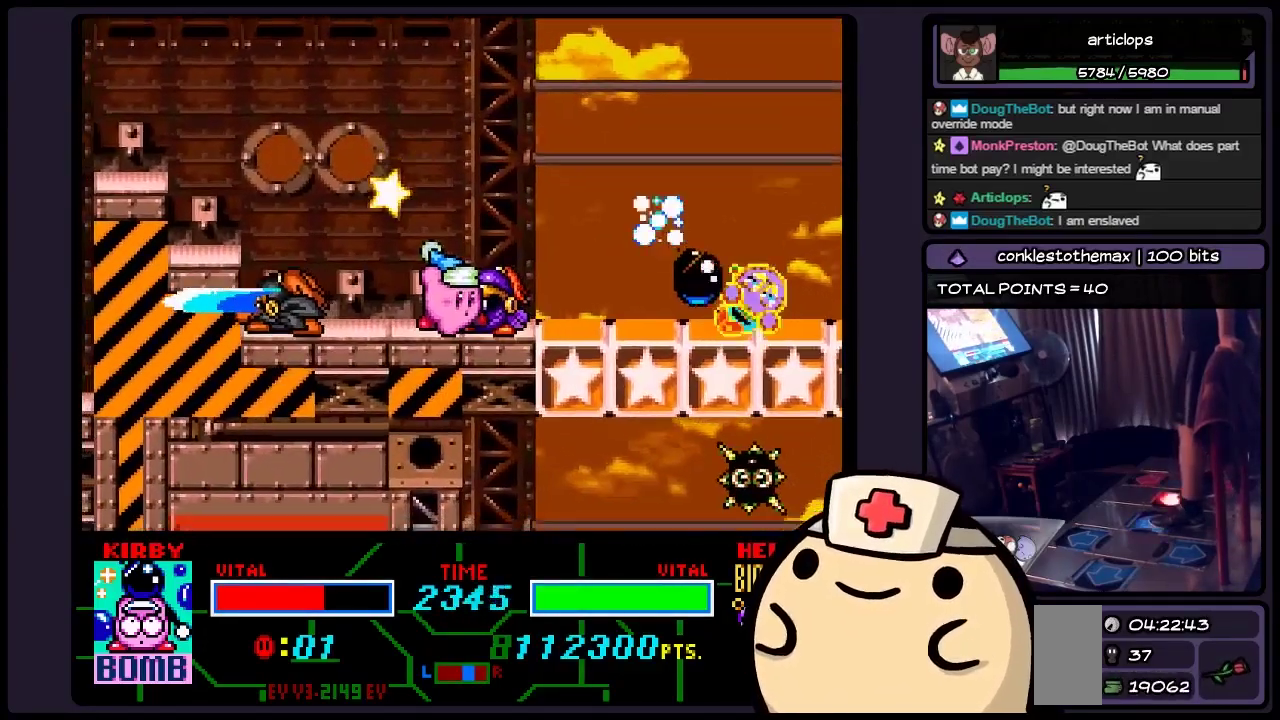
{"buttons": [], "events": []}
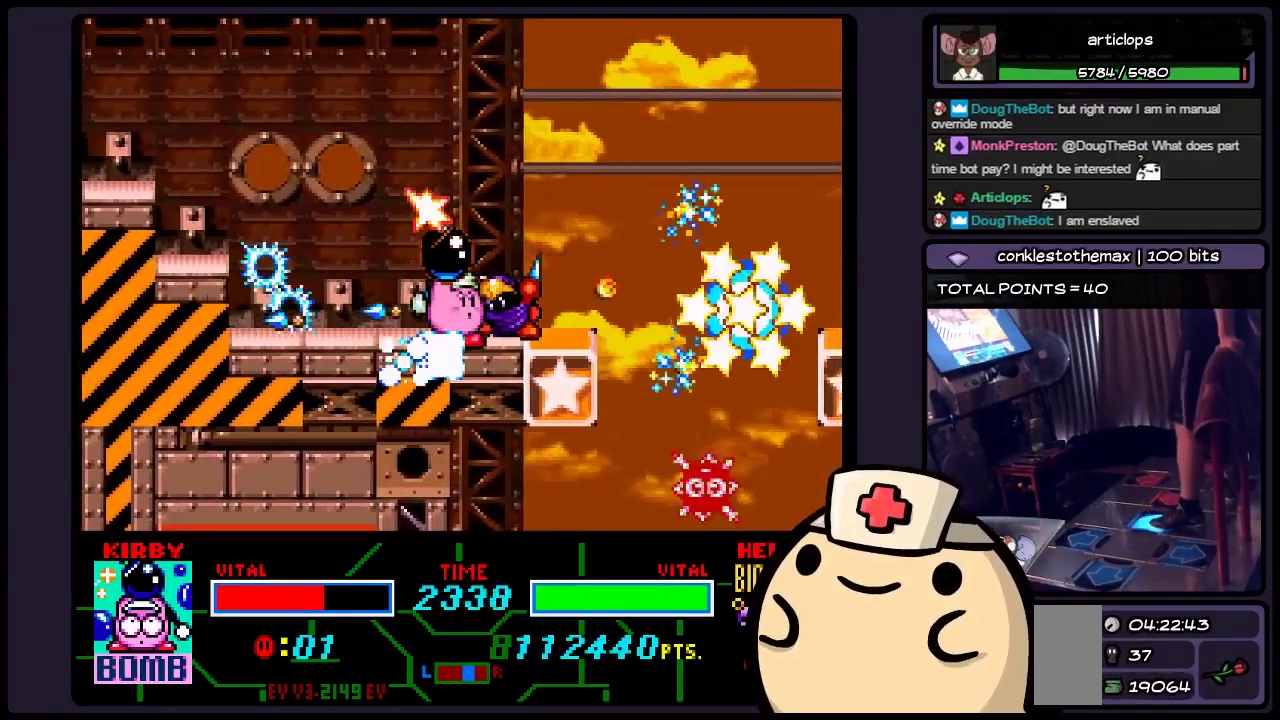
{"buttons": [], "events": []}
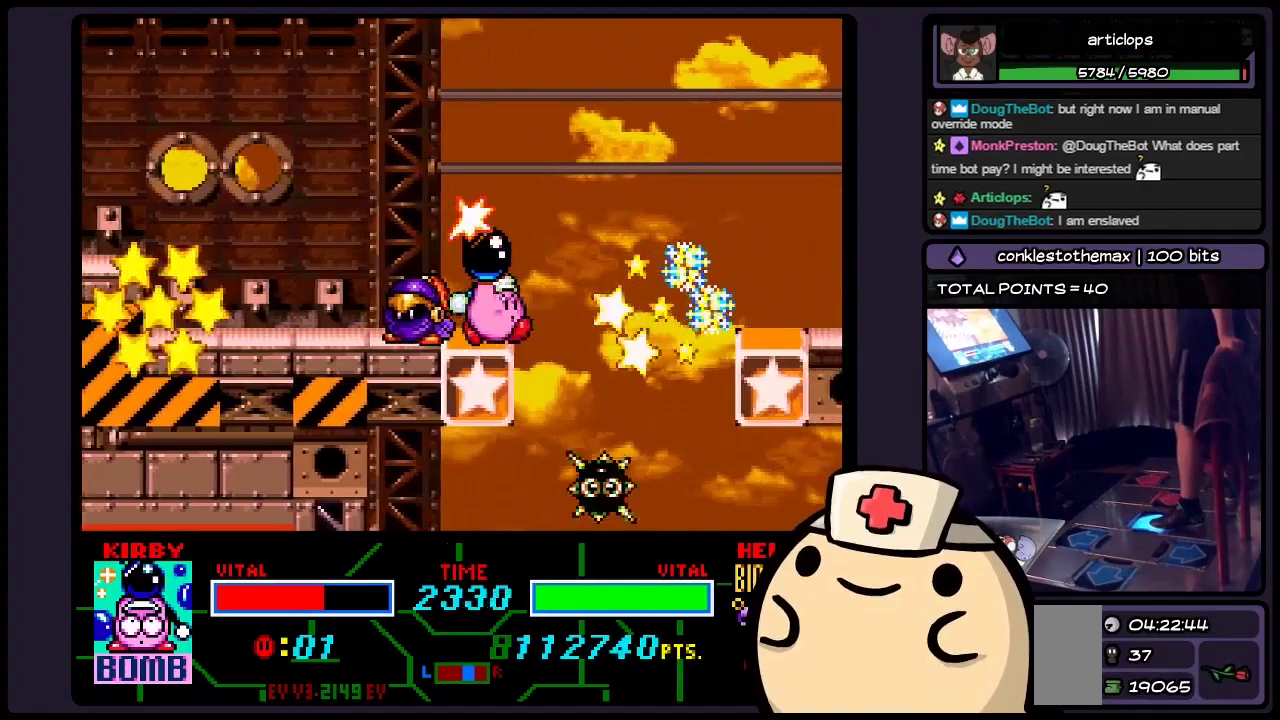
{"buttons": ["B"], "events": [[200, "B", "down"]]}
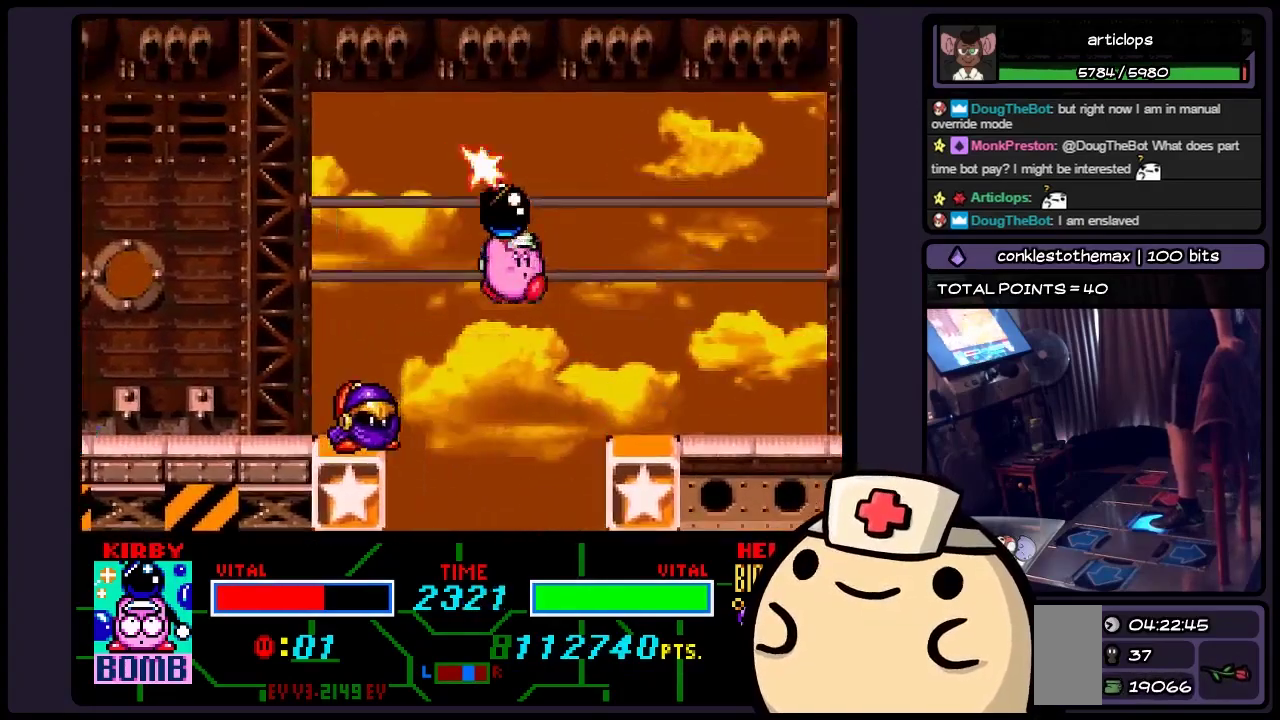
{"buttons": [], "events": [[150, "B", "up"]]}